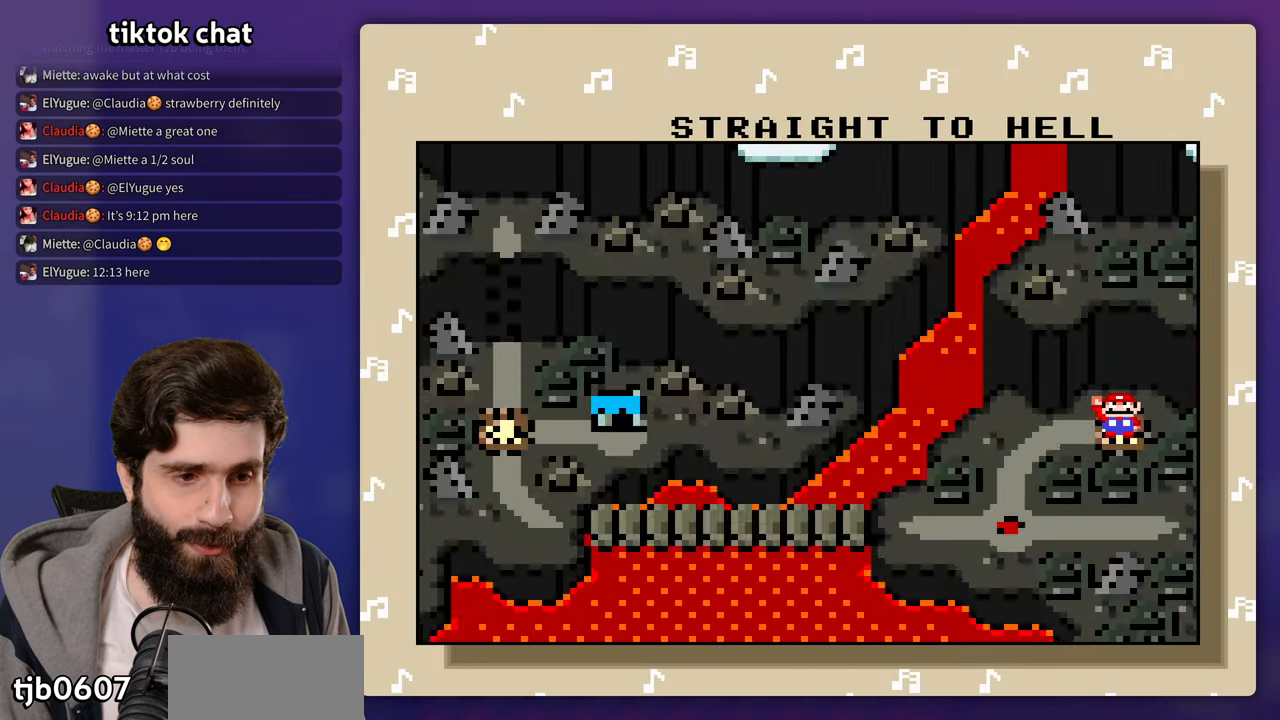
Gameplay with a controller (Nintendo layout); each line is a JSON object with the inputs held at the frame after it (dt_ms = milliseconds from this image to that frame). "events" lists button and stick changes between this image and that frame as [ms after this image, input, new state], when the widget could be followed in between. Not read: A DPAD_RIGHT L3 R3 X Y.
{"dt_ms": 500, "buttons": [], "events": [[183, "B", "up"]]}
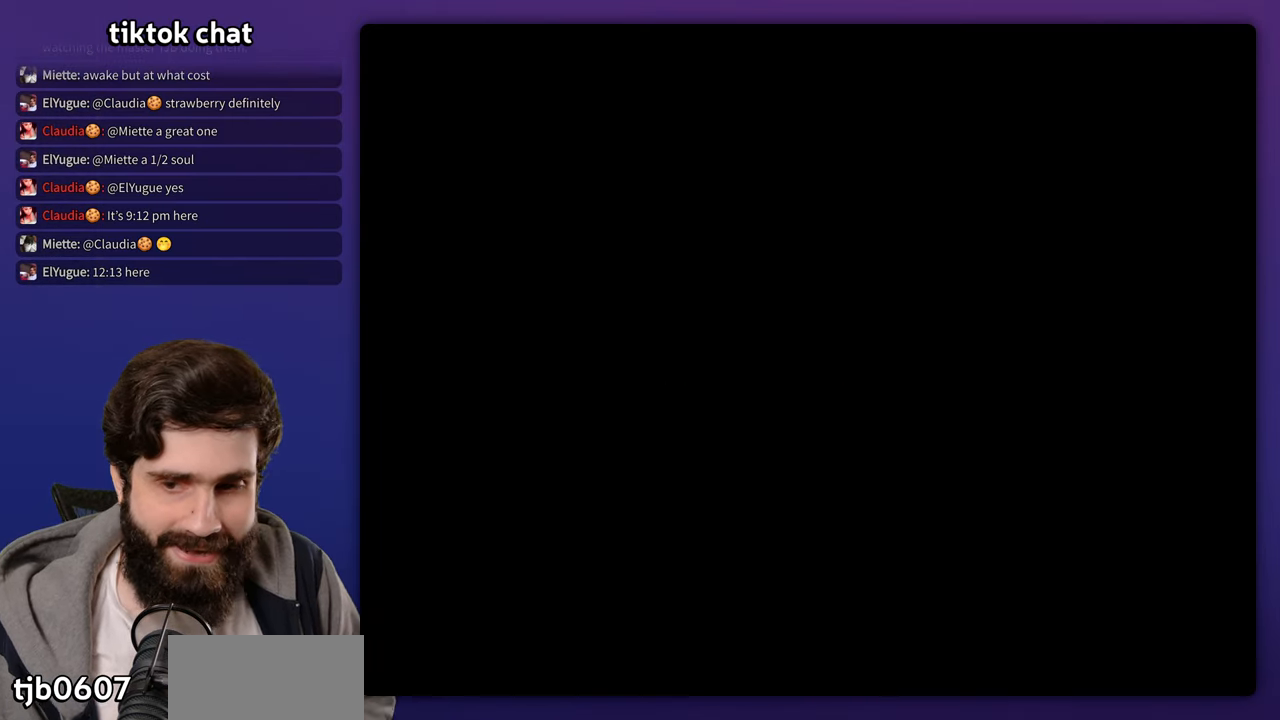
{"dt_ms": 500, "buttons": [], "events": []}
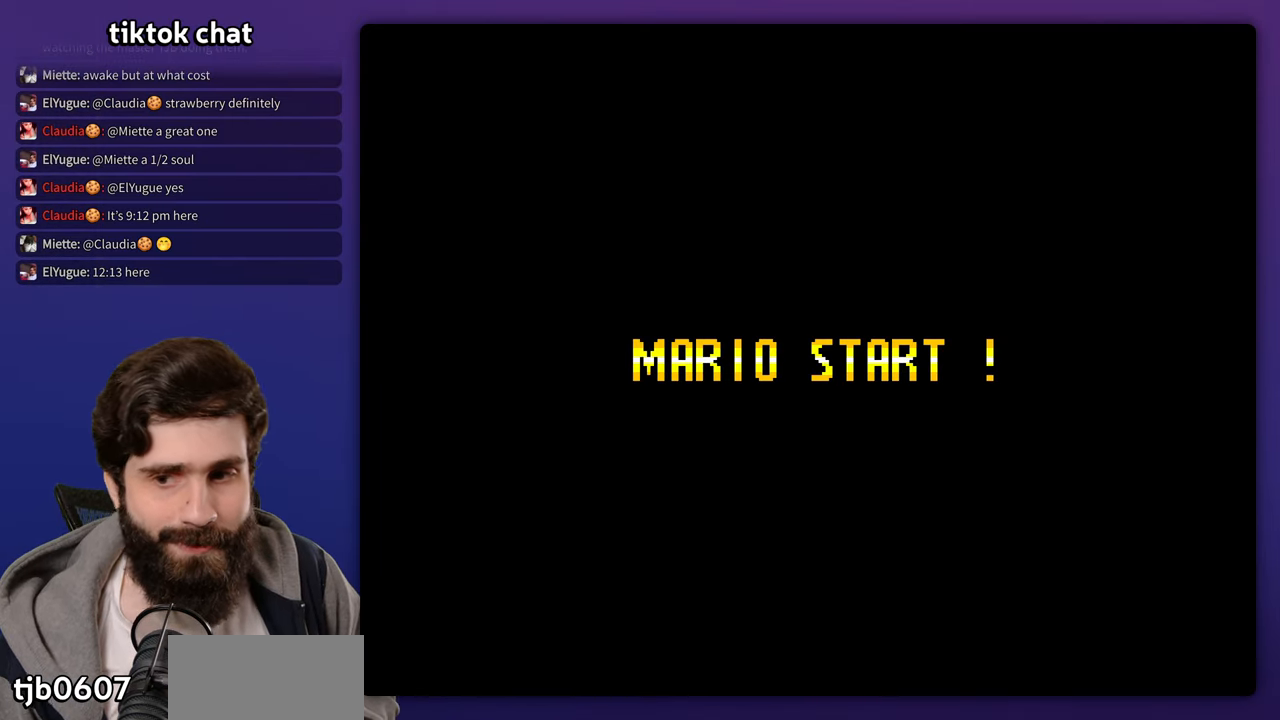
{"dt_ms": 500, "buttons": ["START"], "events": [[417, "START", "down"]]}
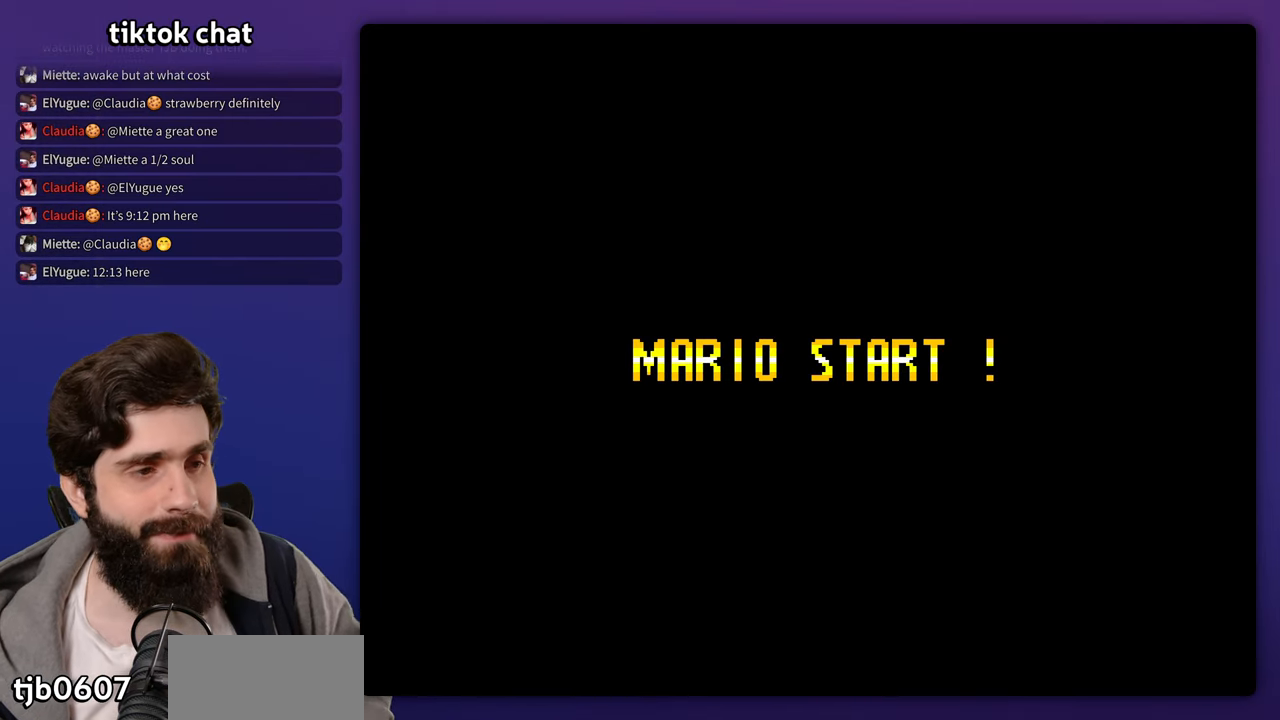
{"dt_ms": 500, "buttons": [], "events": [[150, "START", "up"]]}
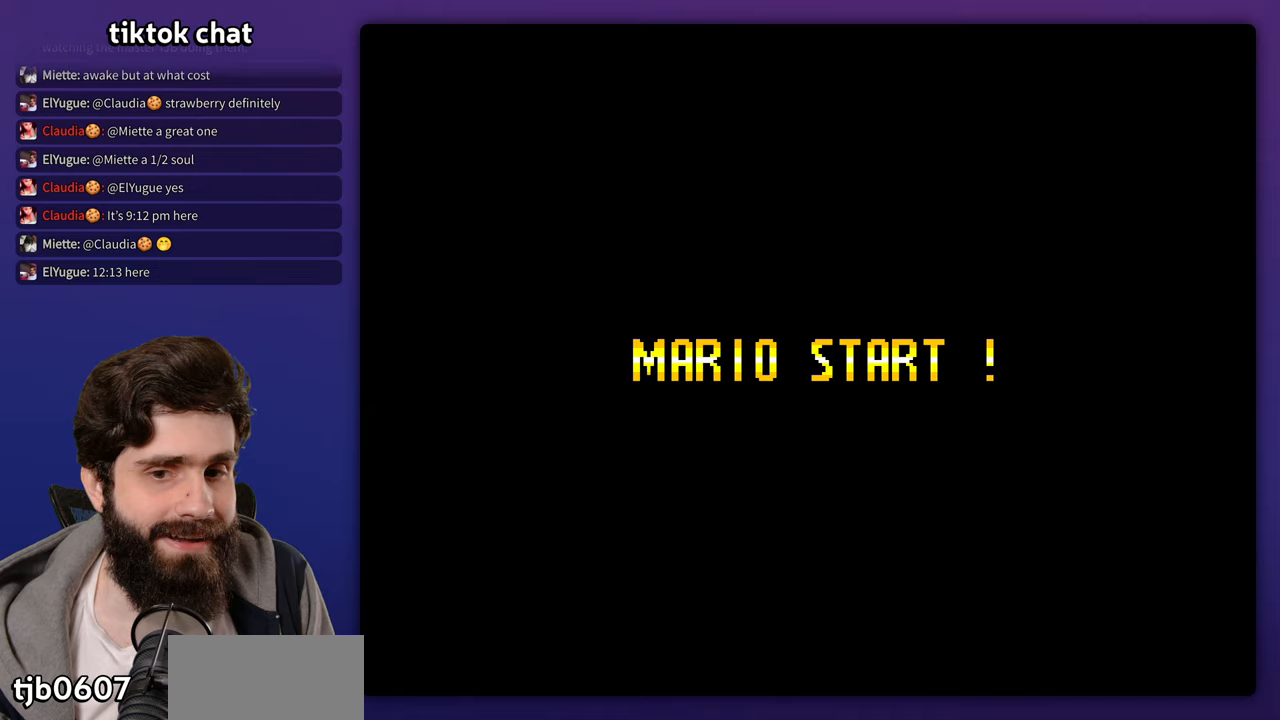
{"dt_ms": 500, "buttons": [], "events": []}
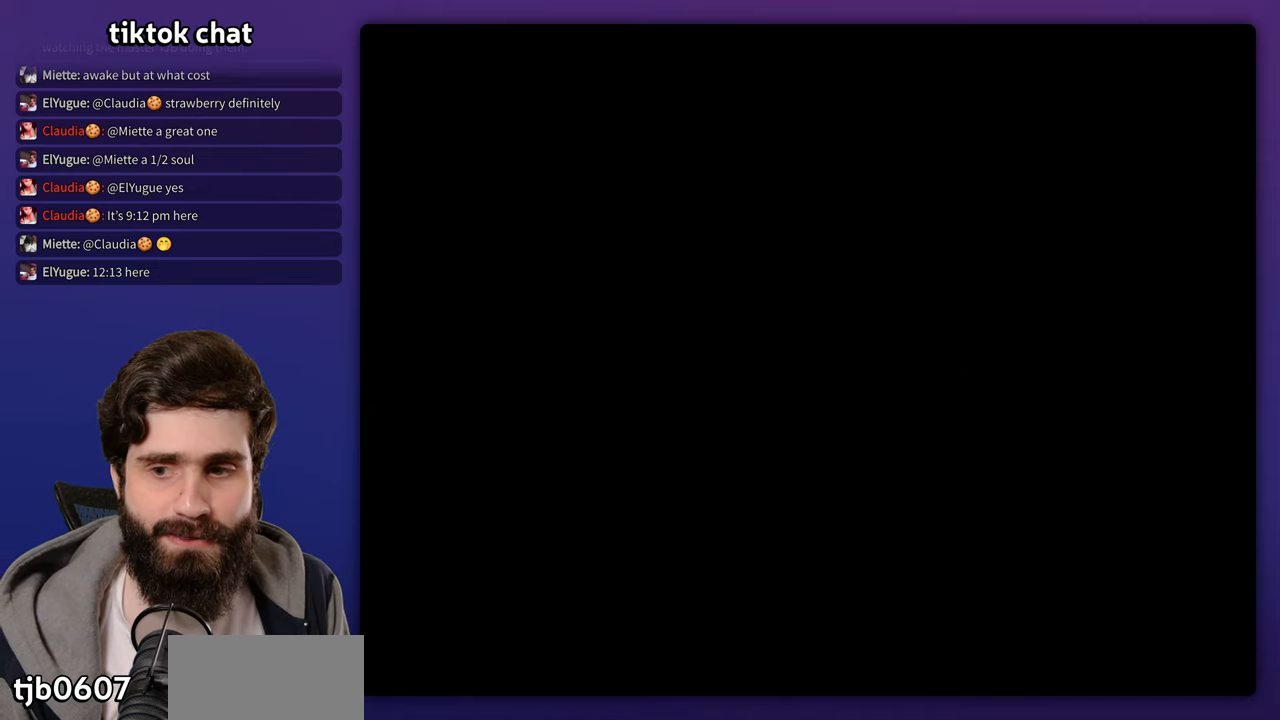
{"dt_ms": 500, "buttons": [], "events": []}
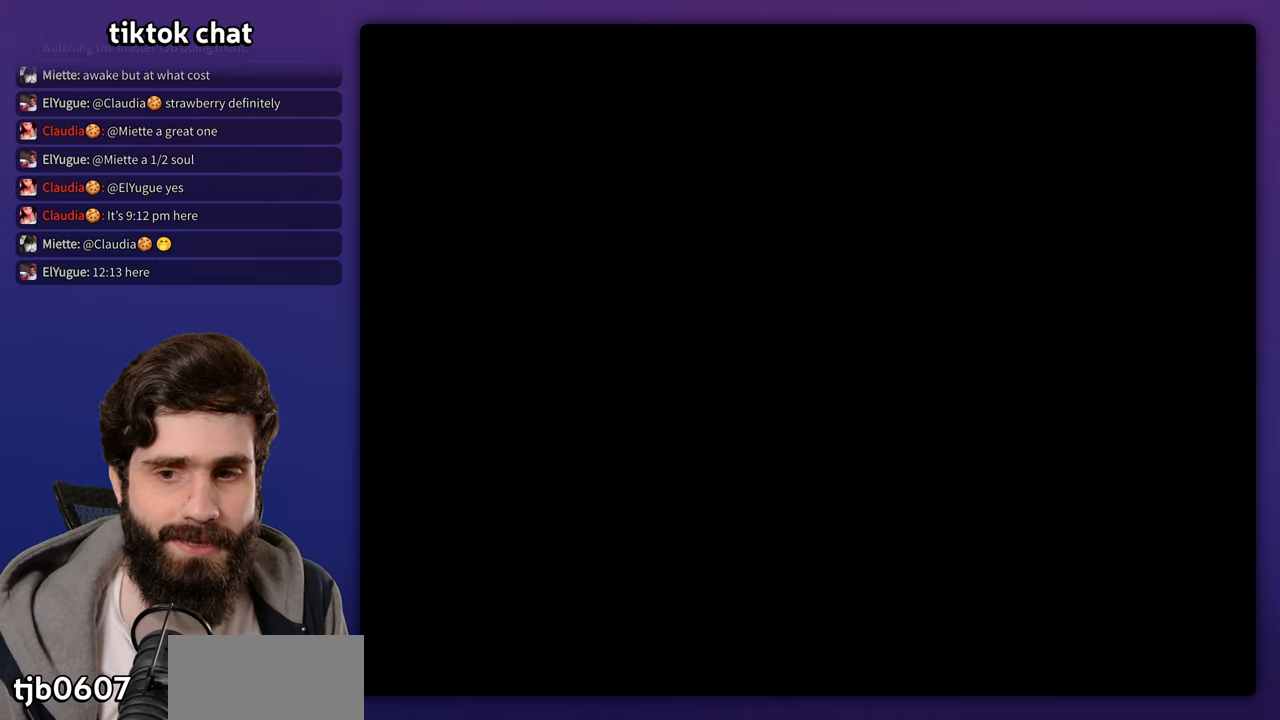
{"dt_ms": 500, "buttons": [], "events": []}
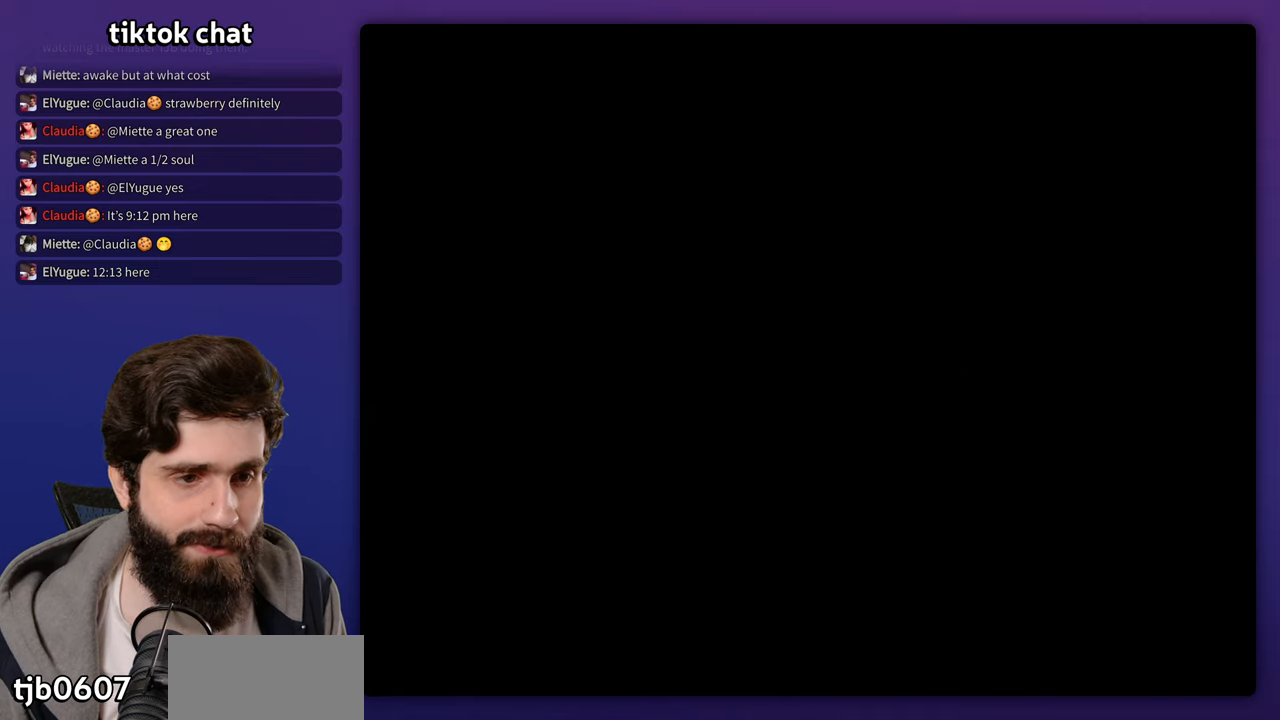
{"dt_ms": 500, "buttons": [], "events": []}
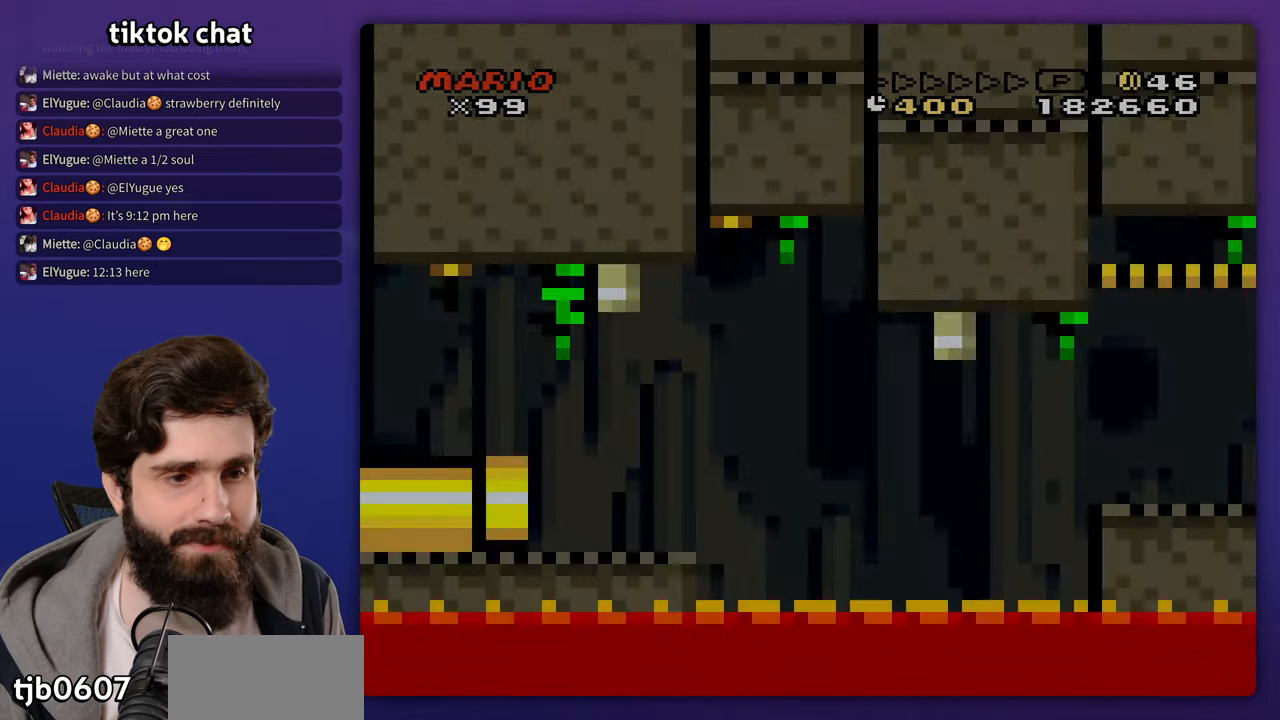
{"dt_ms": 500, "buttons": [], "events": []}
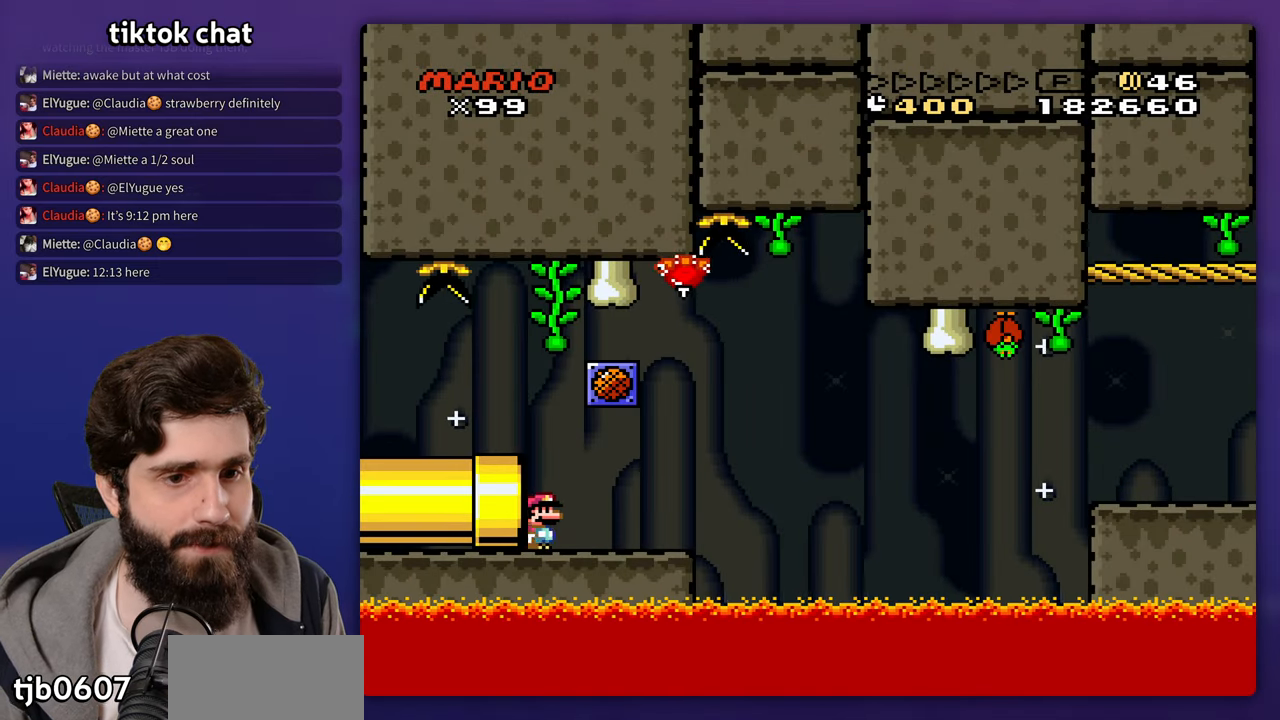
{"dt_ms": 500, "buttons": [], "events": []}
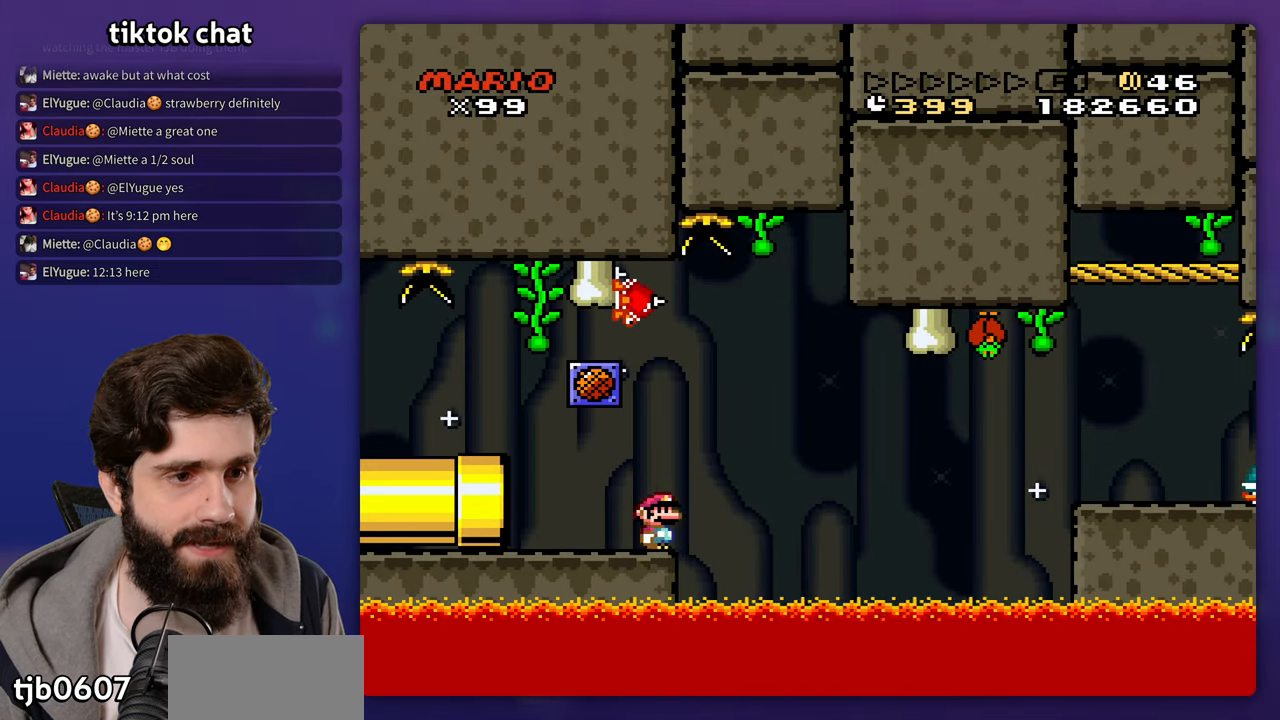
{"dt_ms": 500, "buttons": [], "events": [[17, "B", "down"], [100, "B", "up"], [267, "B", "down"], [433, "B", "up"]]}
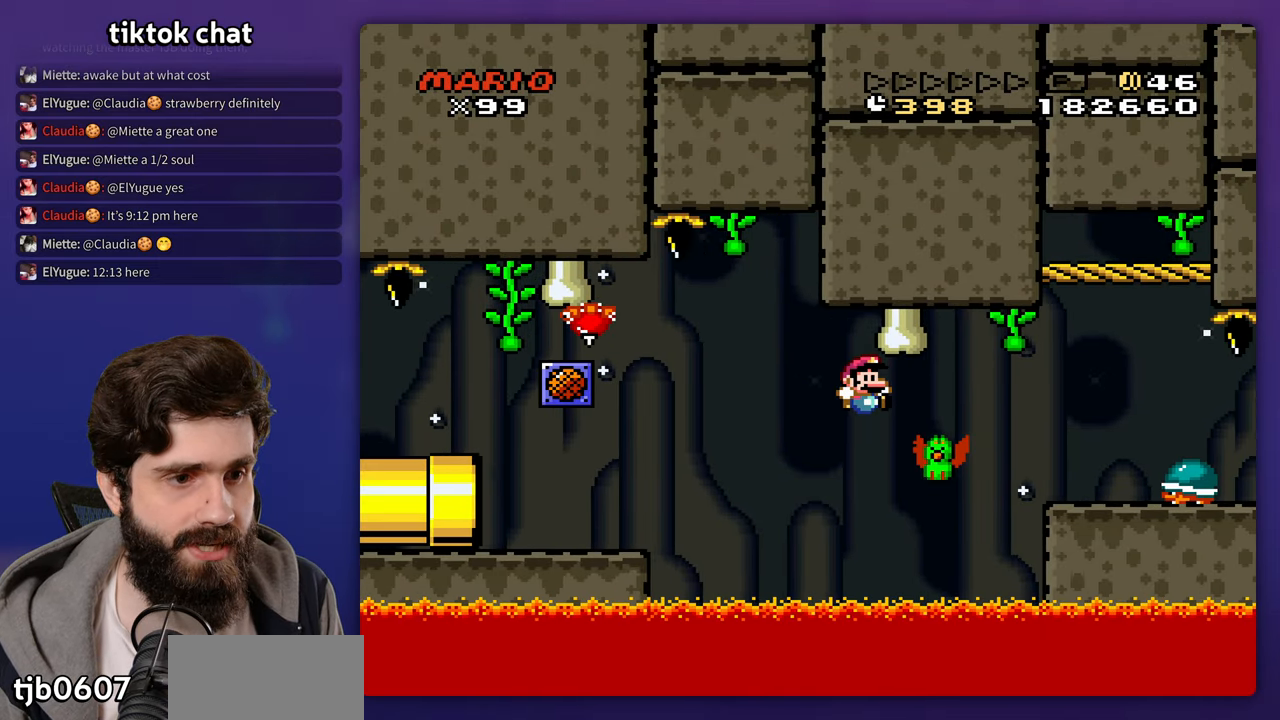
{"dt_ms": 500, "buttons": [], "events": [[167, "B", "down"], [417, "B", "up"]]}
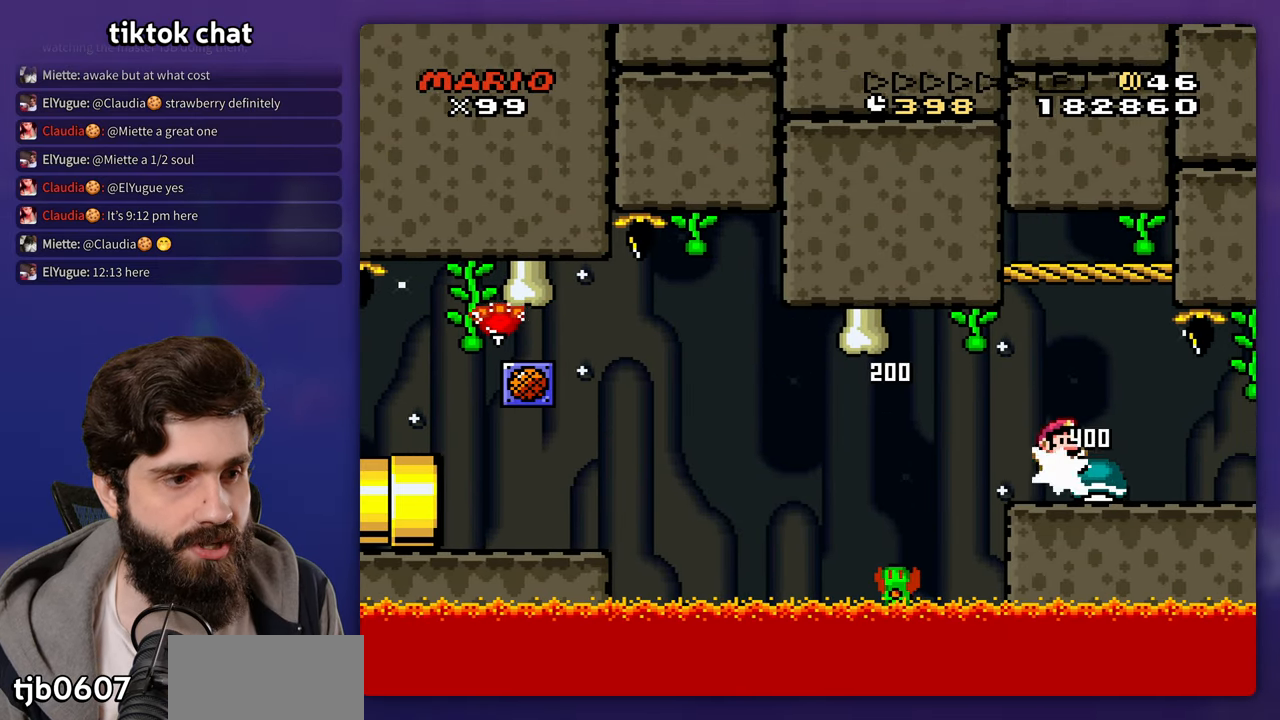
{"dt_ms": 500, "buttons": [], "events": [[67, "DPAD_LEFT", "down"], [417, "DPAD_LEFT", "up"]]}
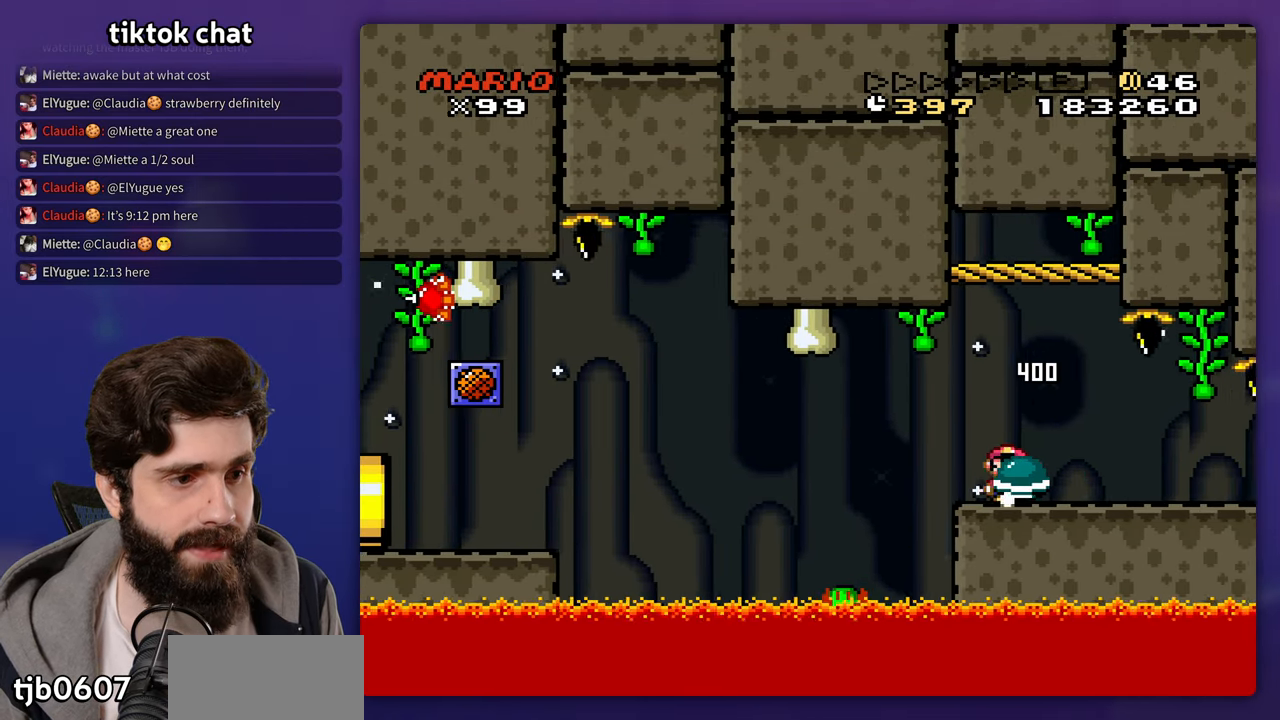
{"dt_ms": 500, "buttons": ["B"]}
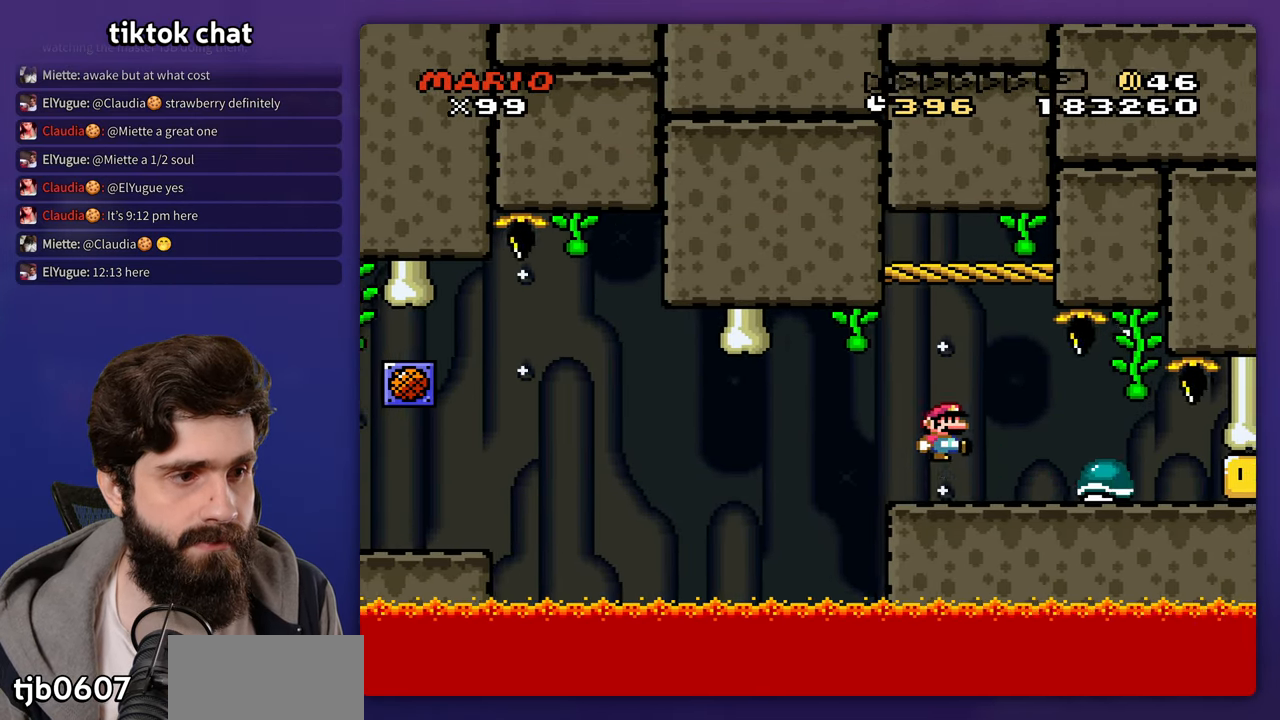
{"dt_ms": 500, "buttons": ["DPAD_LEFT"], "events": [[50, "B", "up"], [317, "DPAD_LEFT", "down"]]}
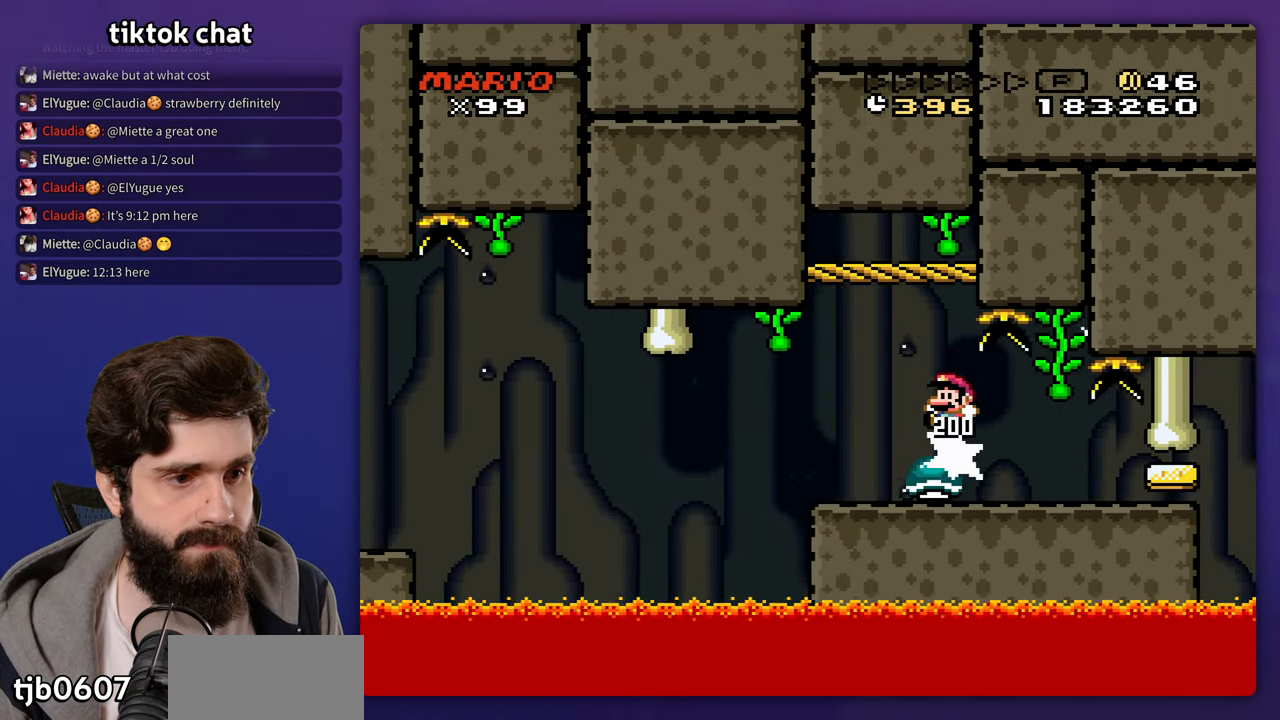
{"dt_ms": 500, "buttons": [], "events": [[33, "DPAD_LEFT", "up"]]}
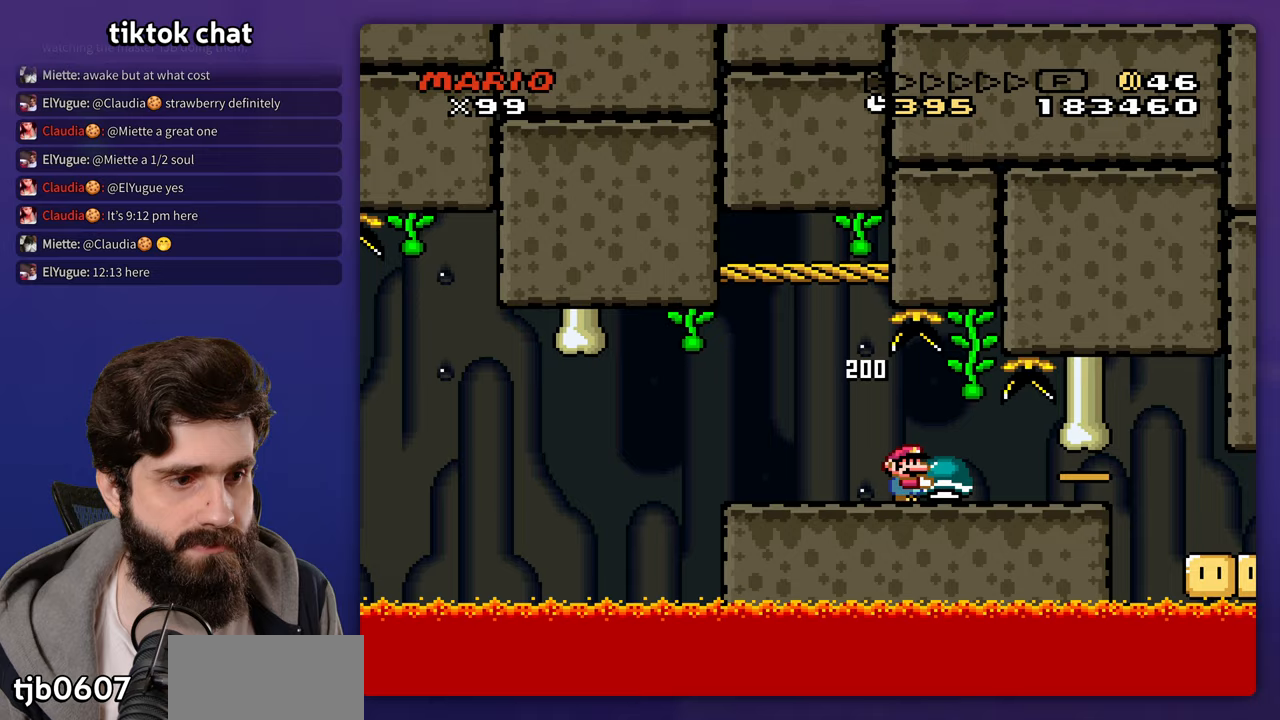
{"dt_ms": 500, "buttons": [], "events": [[333, "B", "down"], [500, "B", "up"]]}
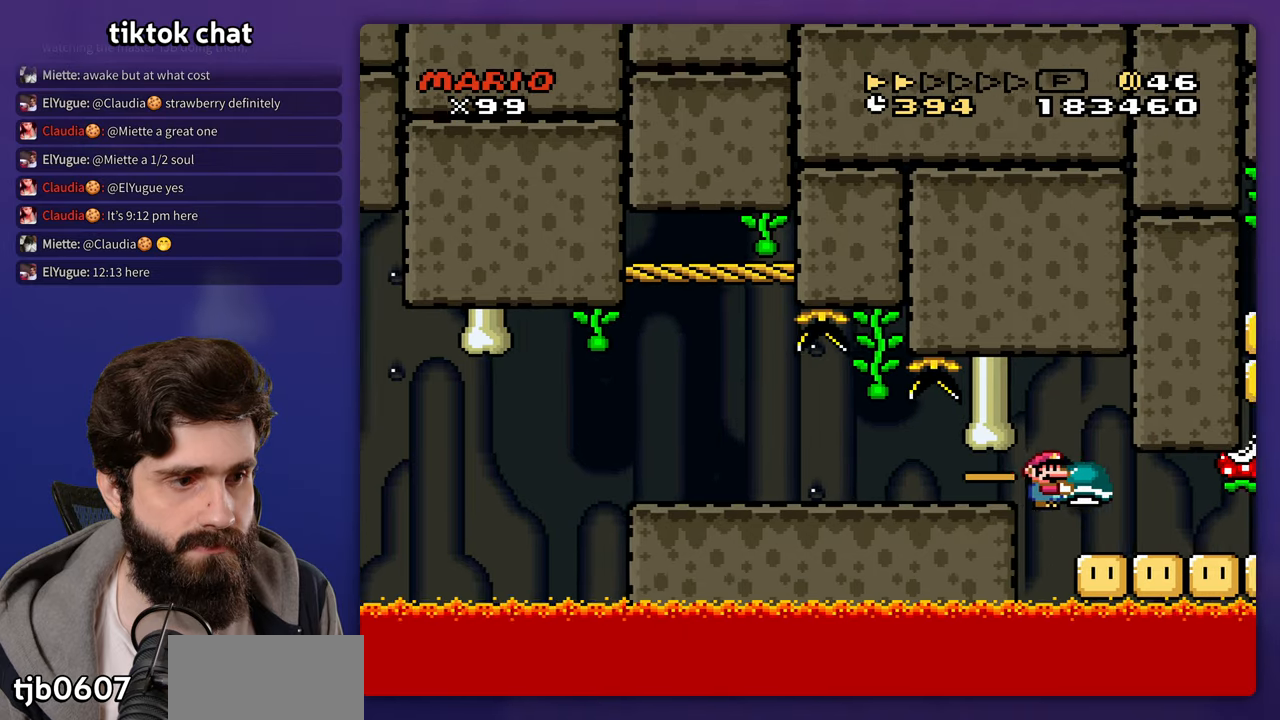
{"dt_ms": 500, "buttons": [], "events": [[283, "DPAD_LEFT", "down"], [417, "DPAD_LEFT", "up"]]}
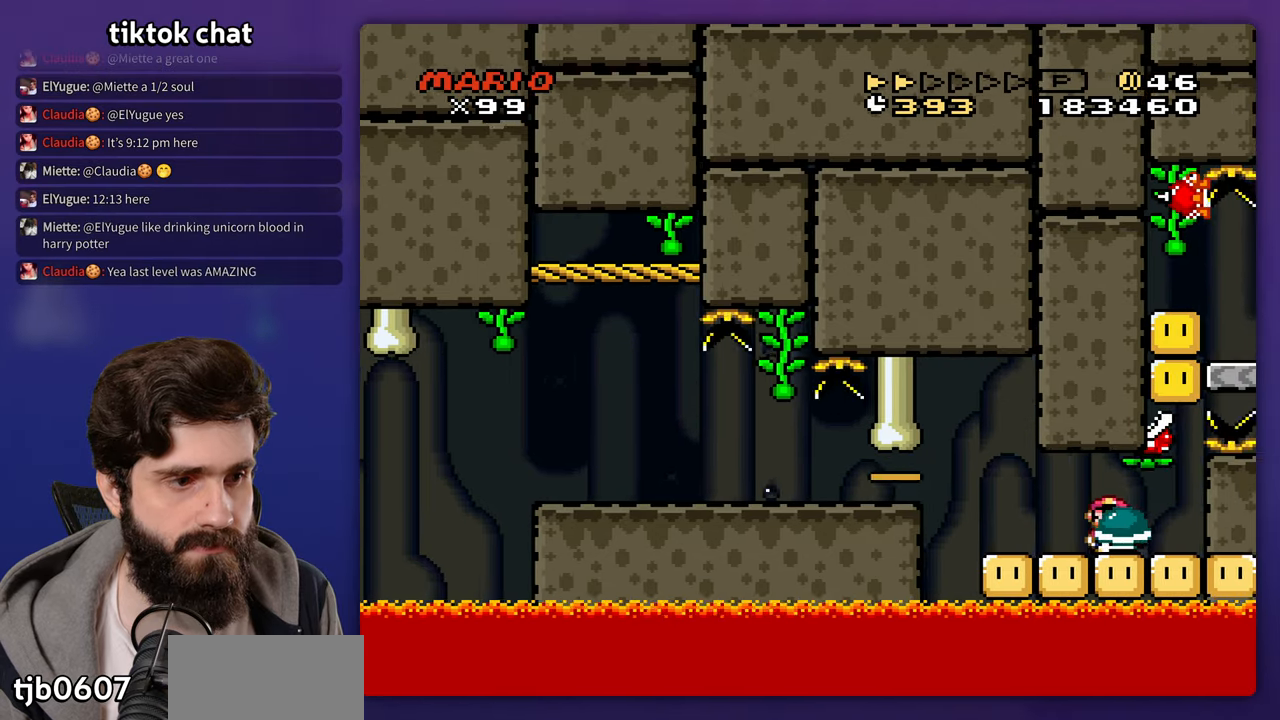
{"dt_ms": 500, "buttons": [], "events": []}
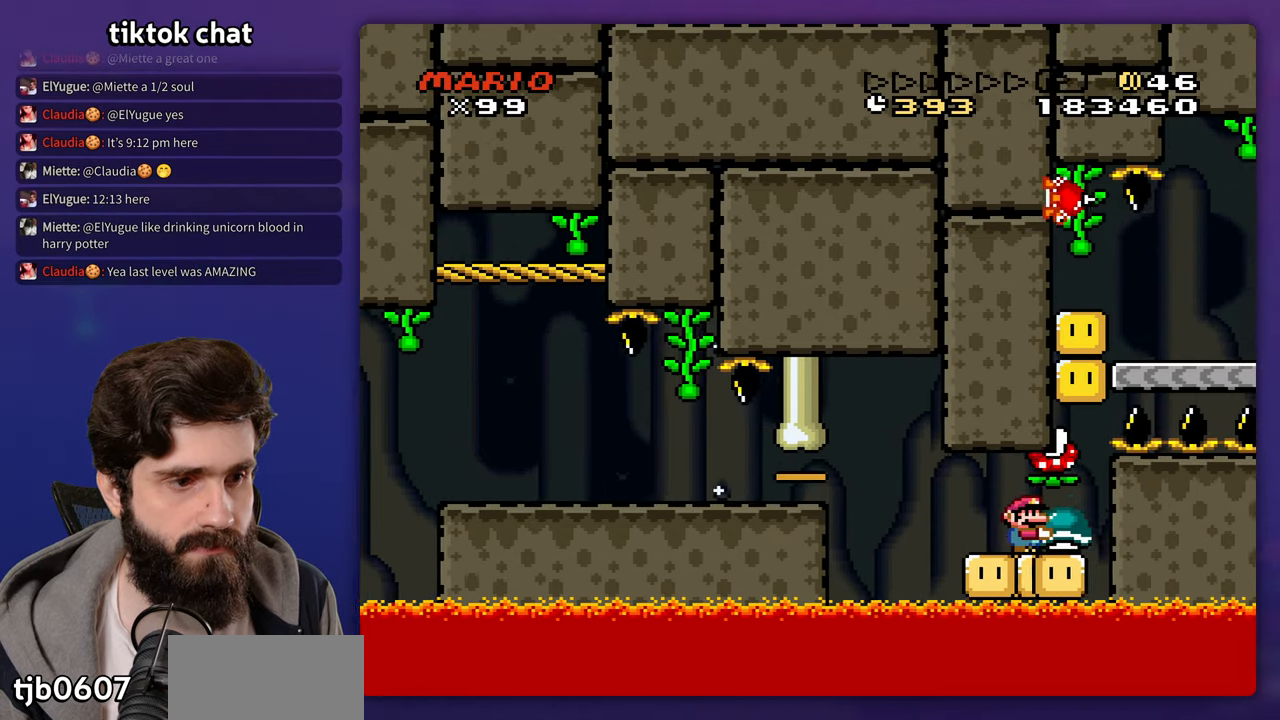
{"dt_ms": 500, "buttons": ["DPAD_UP"]}
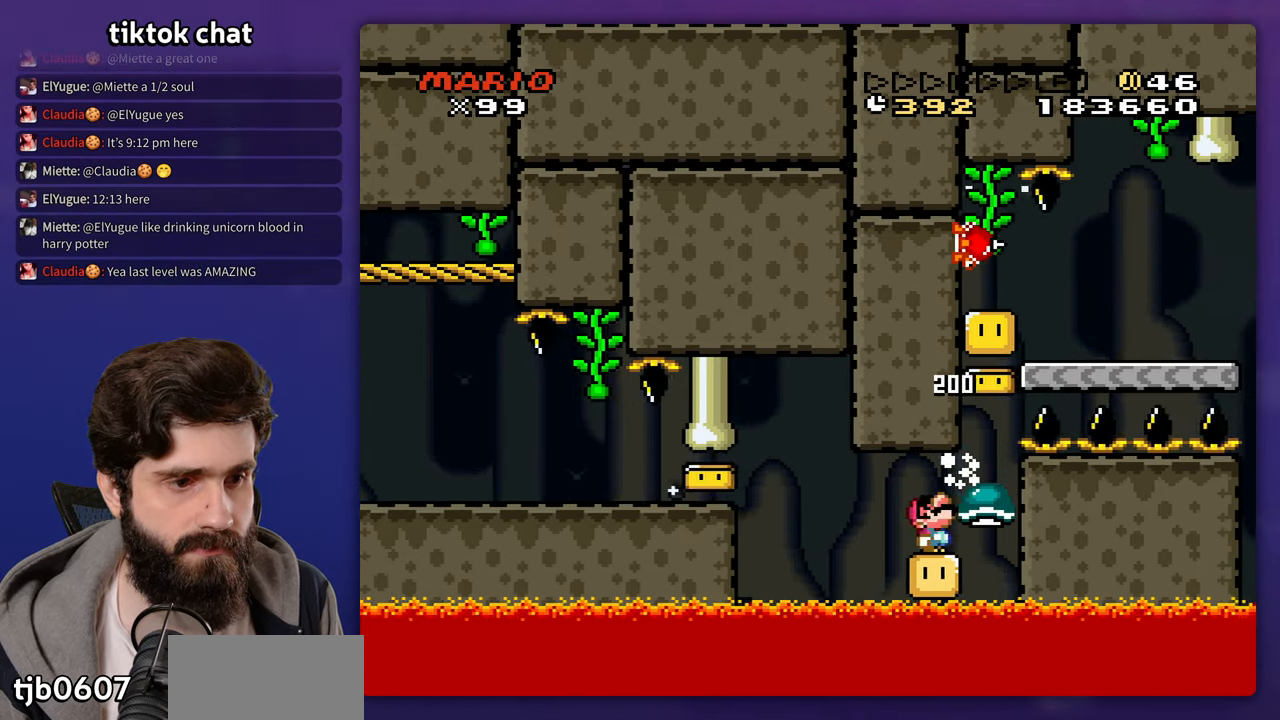
{"dt_ms": 500, "buttons": []}
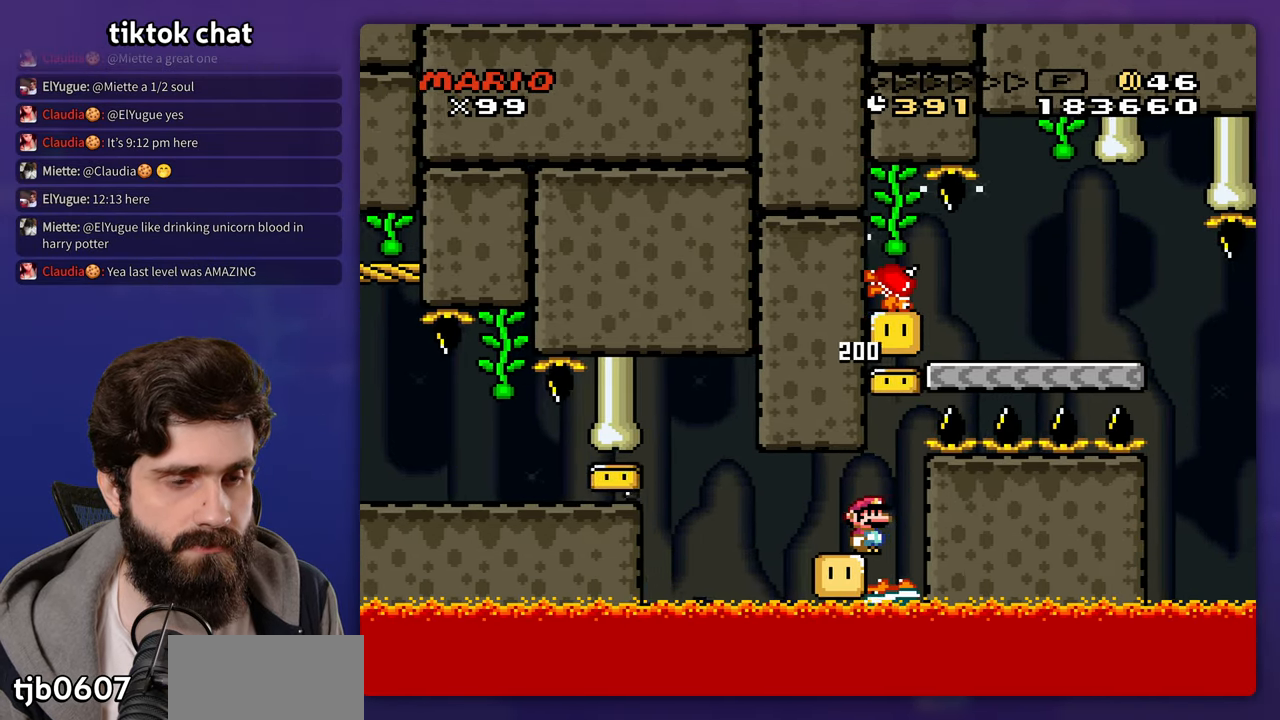
{"dt_ms": 500, "buttons": [], "events": [[67, "DPAD_LEFT", "down"], [467, "DPAD_LEFT", "up"]]}
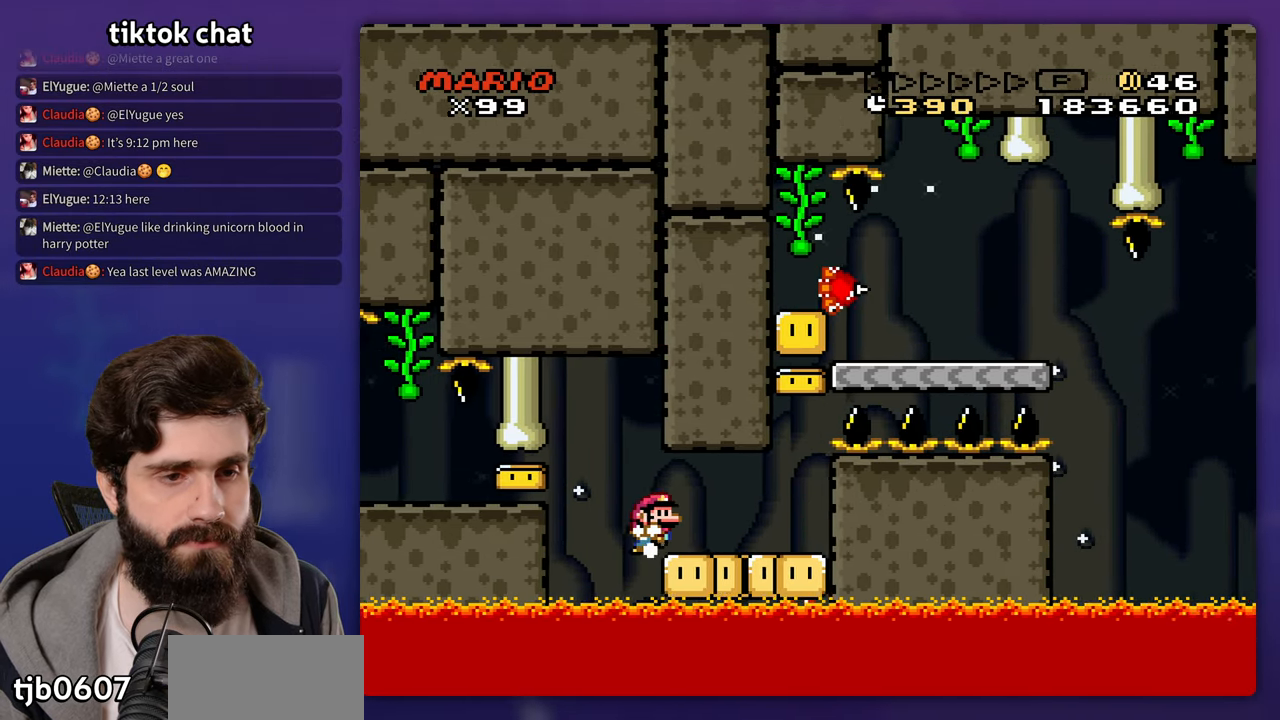
{"dt_ms": 500, "buttons": [], "events": [[167, "DPAD_LEFT", "down"], [467, "DPAD_LEFT", "up"]]}
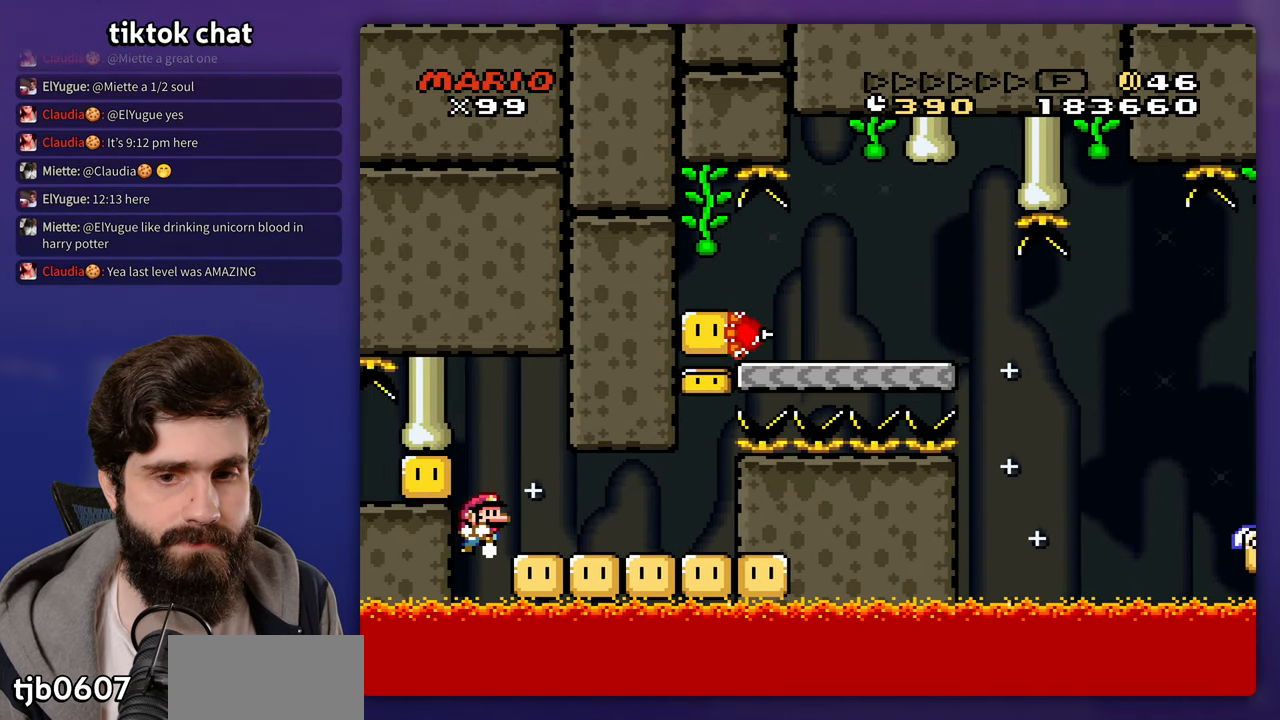
{"dt_ms": 1000, "buttons": []}
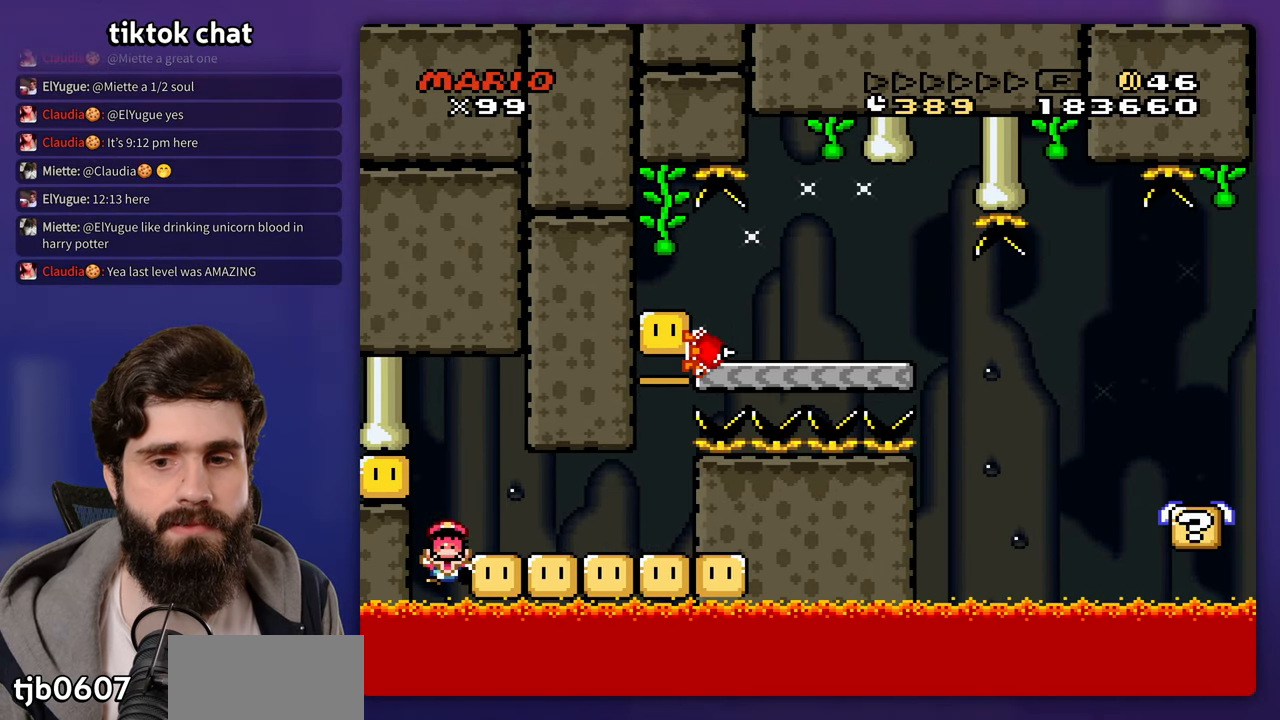
{"dt_ms": 500, "buttons": [], "events": [[133, "B", "down"], [200, "B", "up"], [433, "B", "down"], [483, "B", "up"]]}
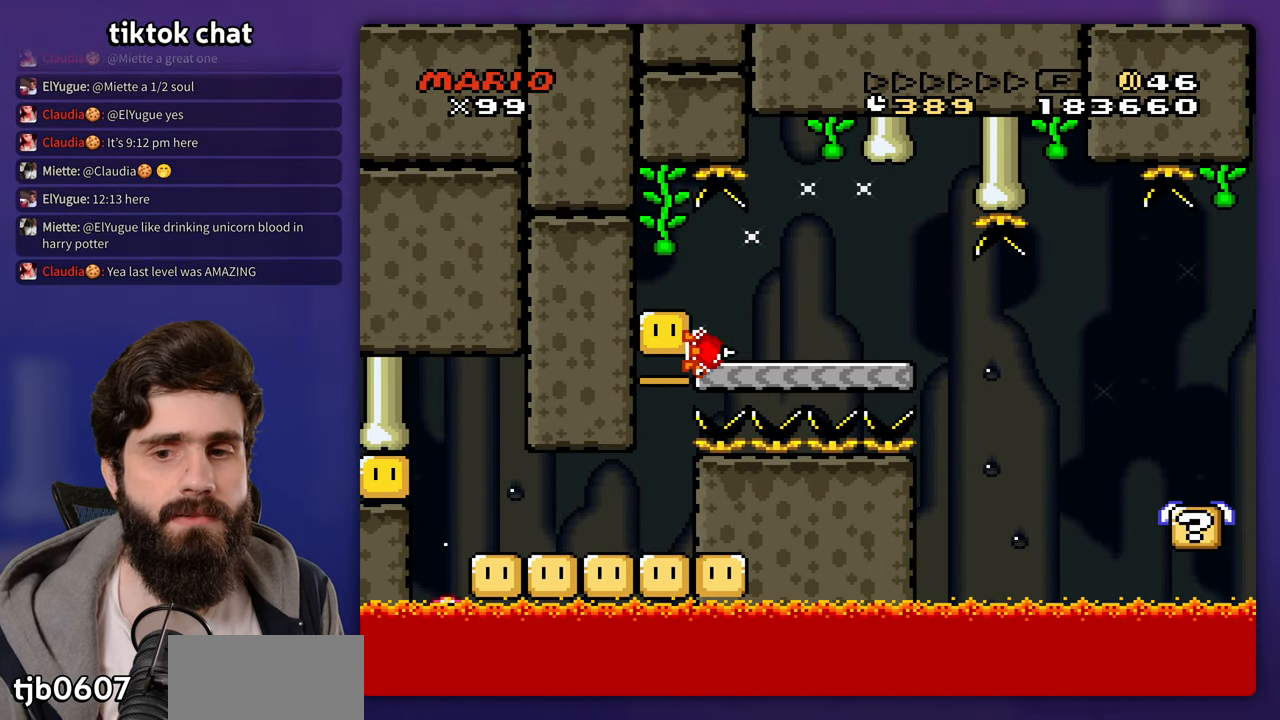
{"dt_ms": 500, "buttons": [], "events": [[217, "B", "down"], [267, "B", "up"]]}
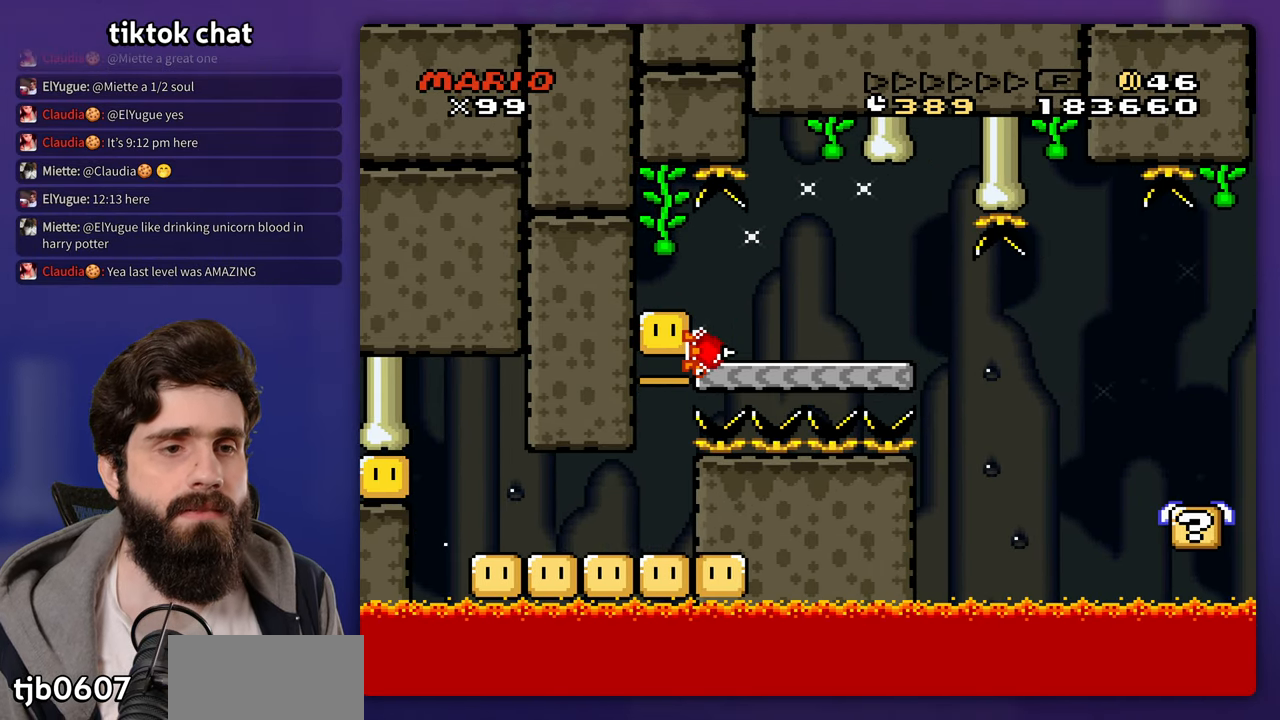
{"dt_ms": 500, "buttons": [], "events": [[17, "B", "down"], [67, "B", "up"], [333, "B", "down"], [383, "B", "up"]]}
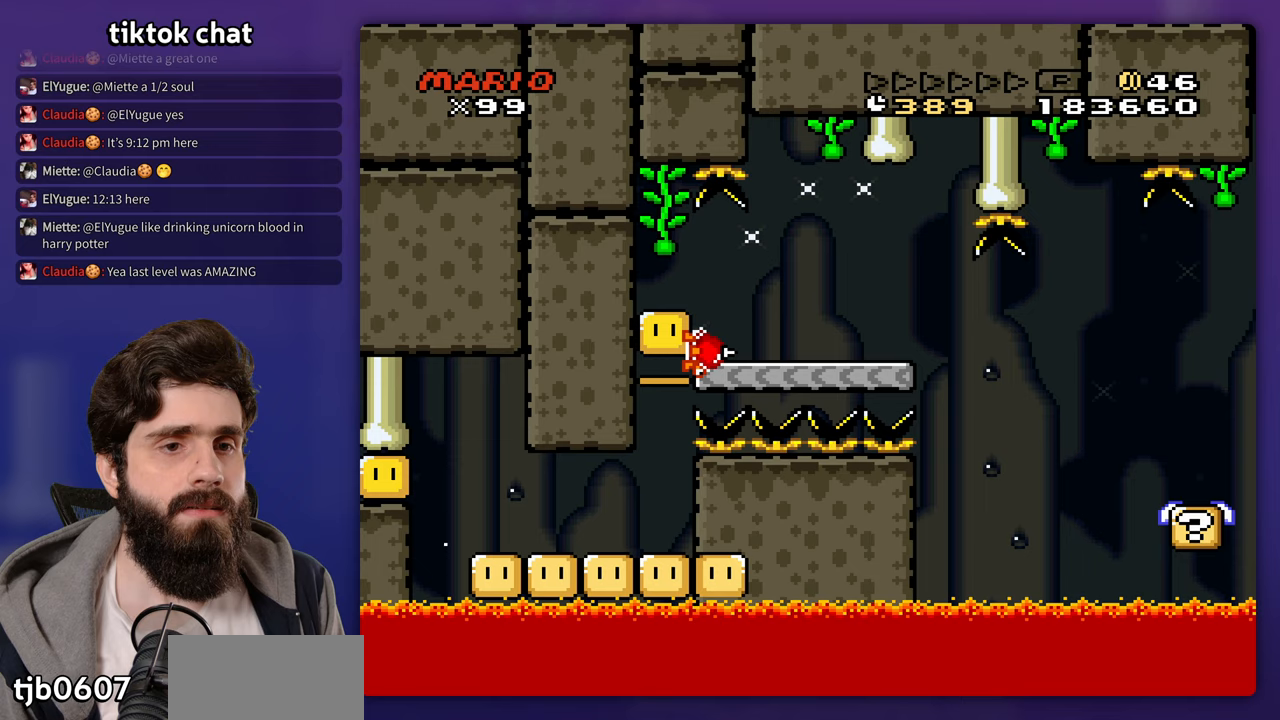
{"dt_ms": 500, "buttons": [], "events": [[183, "B", "down"], [233, "B", "up"]]}